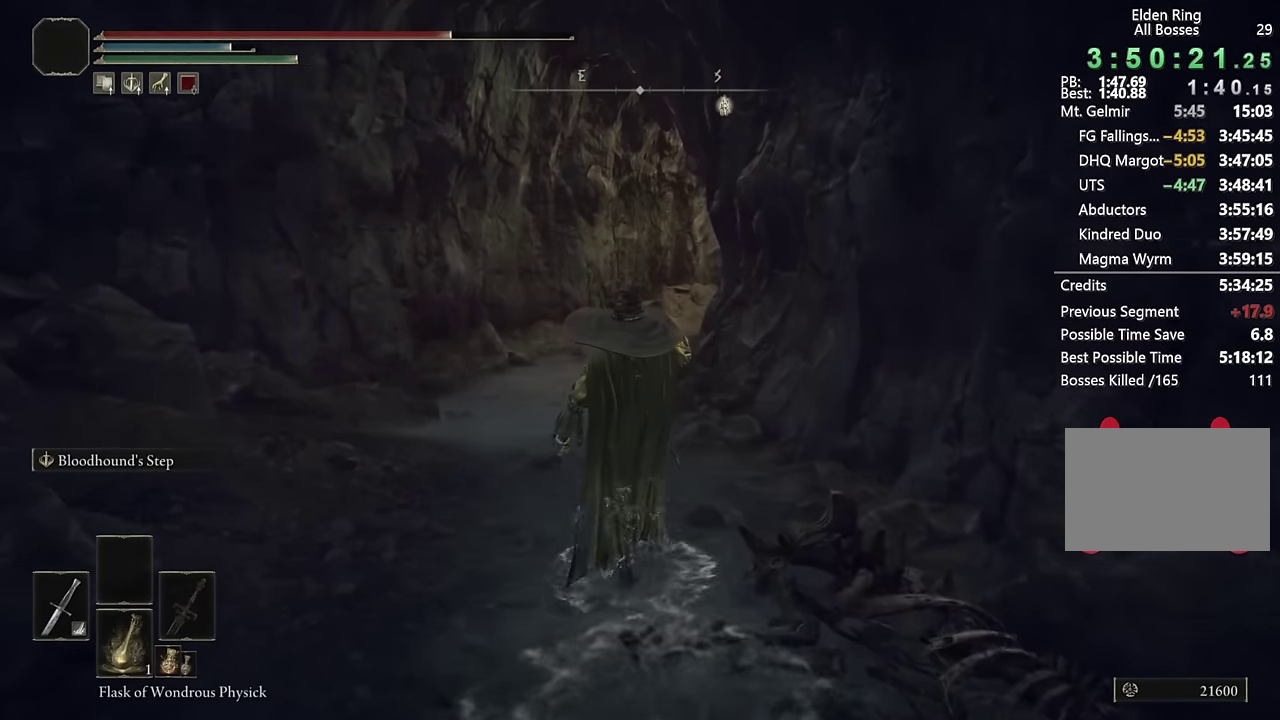
Gameplay with a controller (PlayStation layout); each line is a JSON object with the inputs held at the frame after it. "events" lists button and stick changes between this image and that frame as [ms after this image, input, new state], when the widget could be followed in between. Not read: L1 R1.
{"buttons": ["CIRCLE"], "left_stick": "up", "right_stick": "center", "events": [[233, "right_stick", "down"], [283, "DPAD_DOWN", "down"], [317, "right_stick", "center"], [383, "DPAD_DOWN", "up"]]}
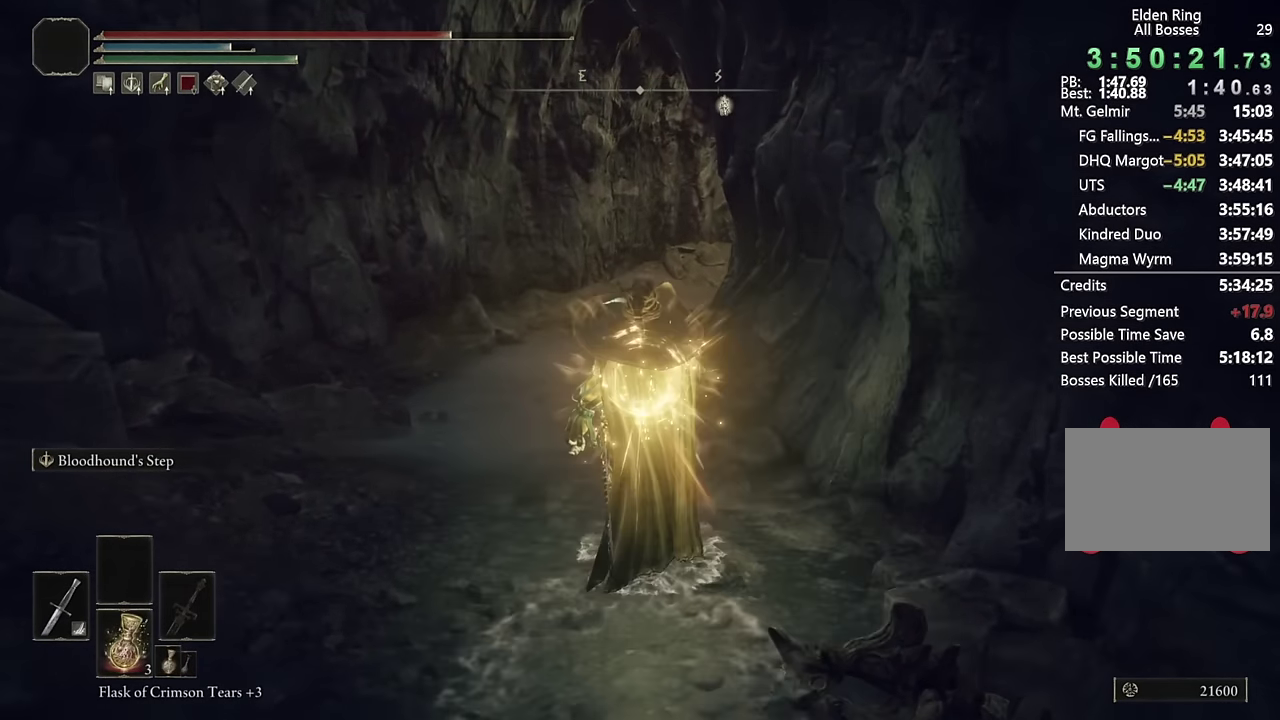
{"buttons": ["CIRCLE"], "left_stick": "up-left", "right_stick": "center", "events": [[350, "left_stick", "up-left"], [367, "right_stick", "right"], [483, "right_stick", "center"]]}
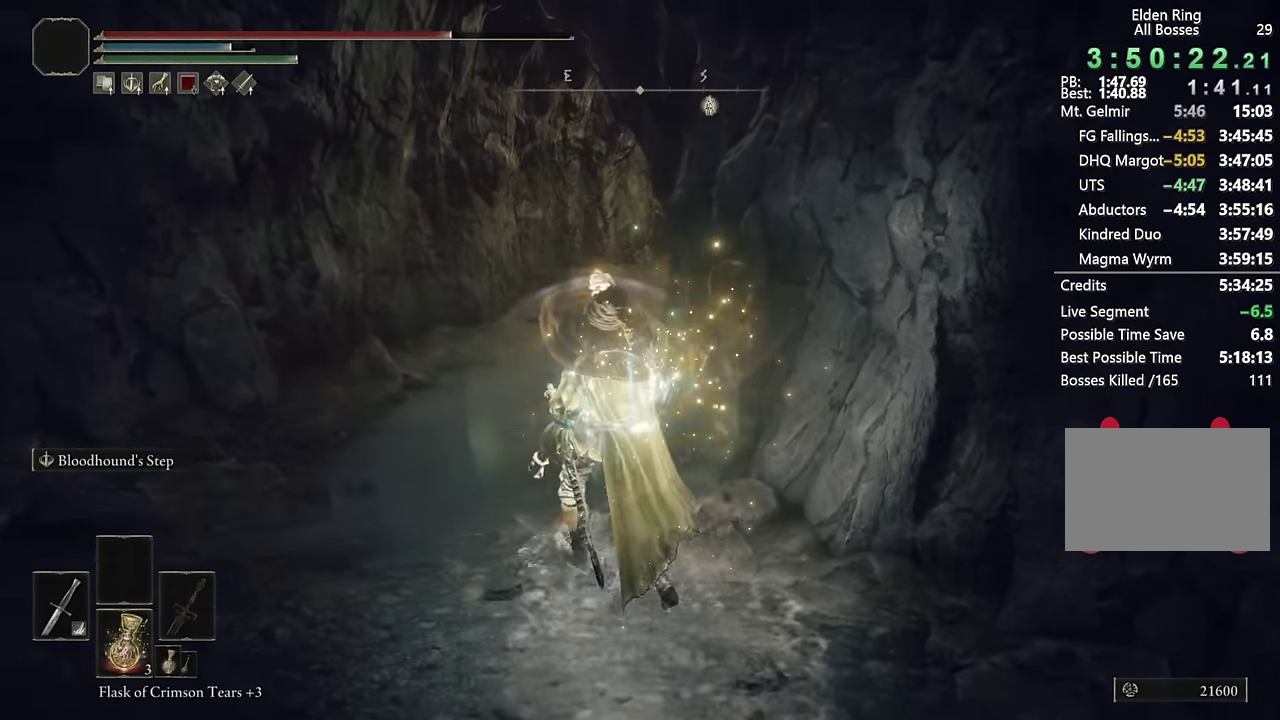
{"buttons": ["CIRCLE", "DPAD_LEFT"], "left_stick": "up-left", "right_stick": "center", "events": [[217, "right_stick", "right"], [283, "right_stick", "center"], [400, "DPAD_LEFT", "down"]]}
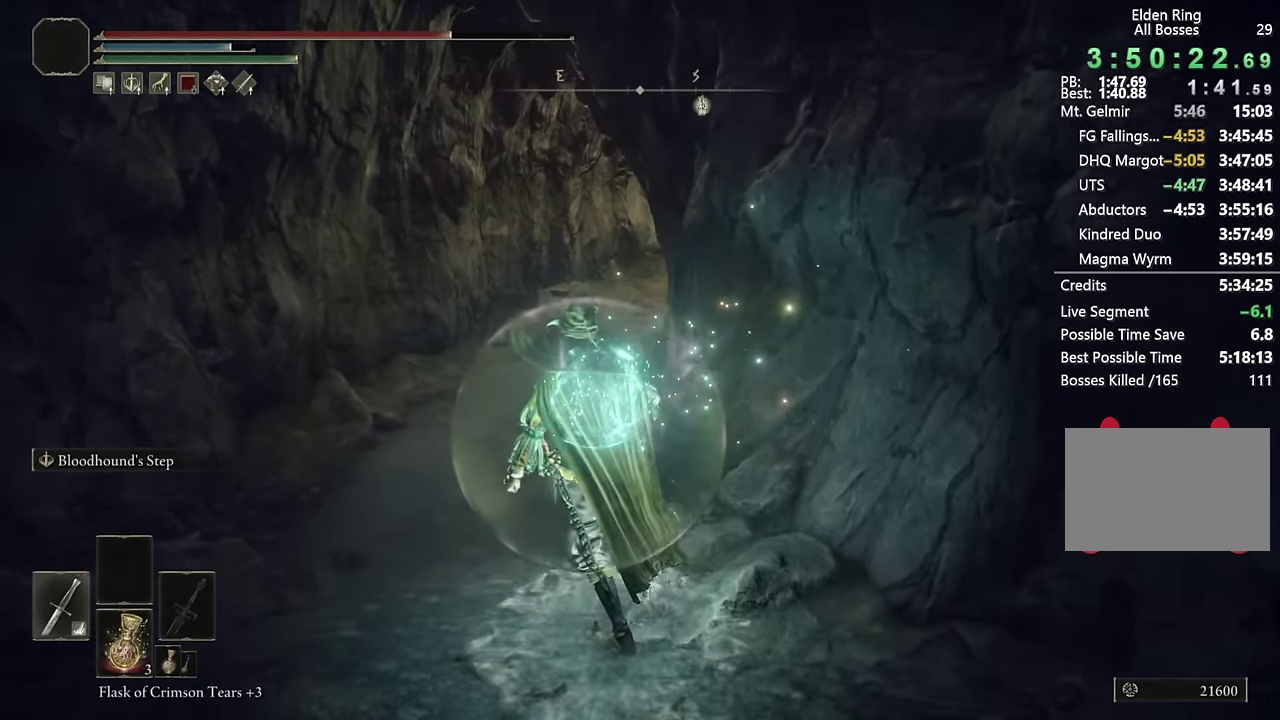
{"buttons": ["CIRCLE"], "left_stick": "up-left", "right_stick": "right", "events": [[50, "DPAD_LEFT", "up"], [450, "right_stick", "right"]]}
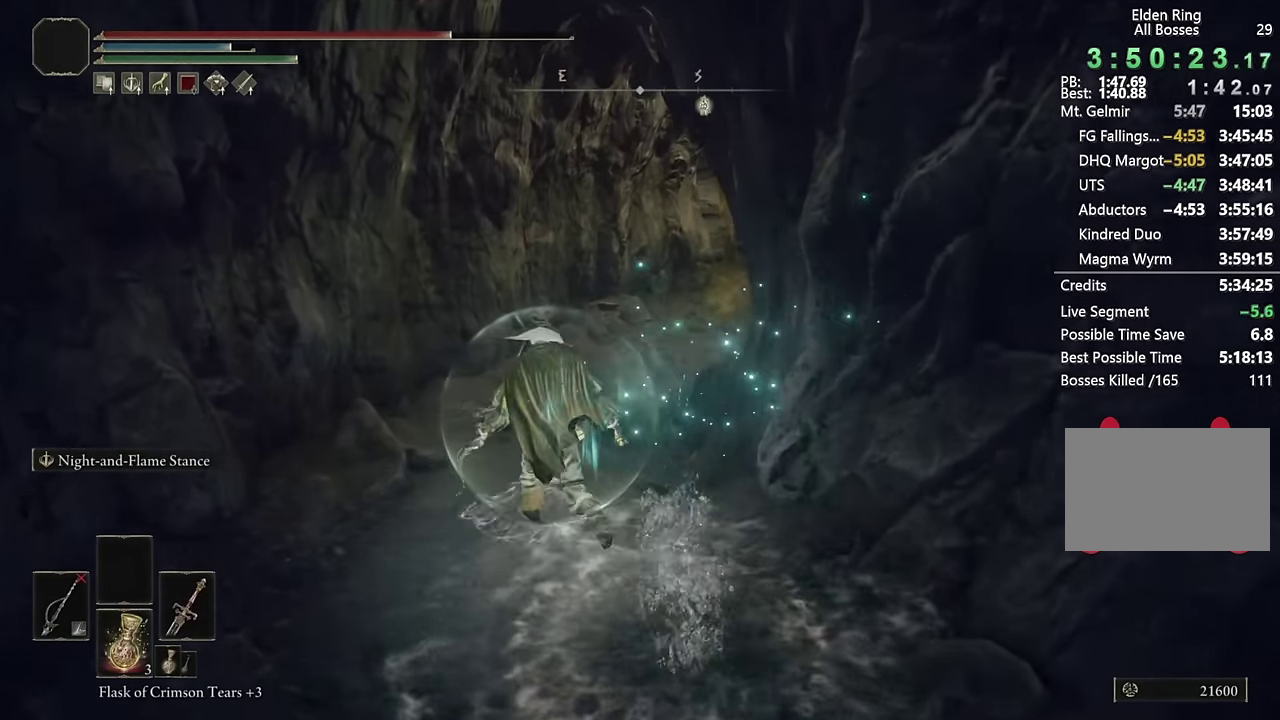
{"buttons": ["CIRCLE", "TRIANGLE"], "left_stick": "up", "right_stick": "center", "events": [[17, "right_stick", "center"], [150, "left_stick", "up"], [217, "TRIANGLE", "down"]]}
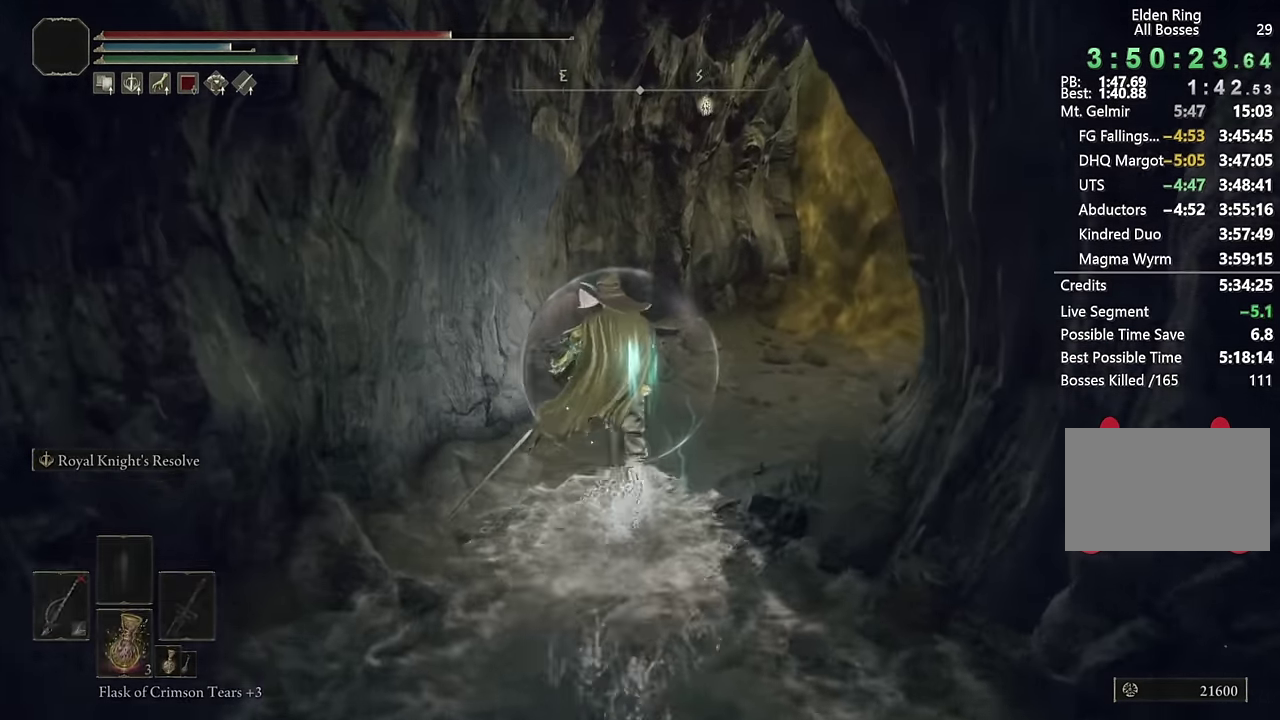
{"buttons": ["CIRCLE", "L2"], "left_stick": "up", "right_stick": "center", "events": [[50, "TRIANGLE", "up"], [67, "left_stick", "up-right"], [300, "right_stick", "right"], [434, "left_stick", "up"], [434, "right_stick", "center"], [450, "L2", "down"]]}
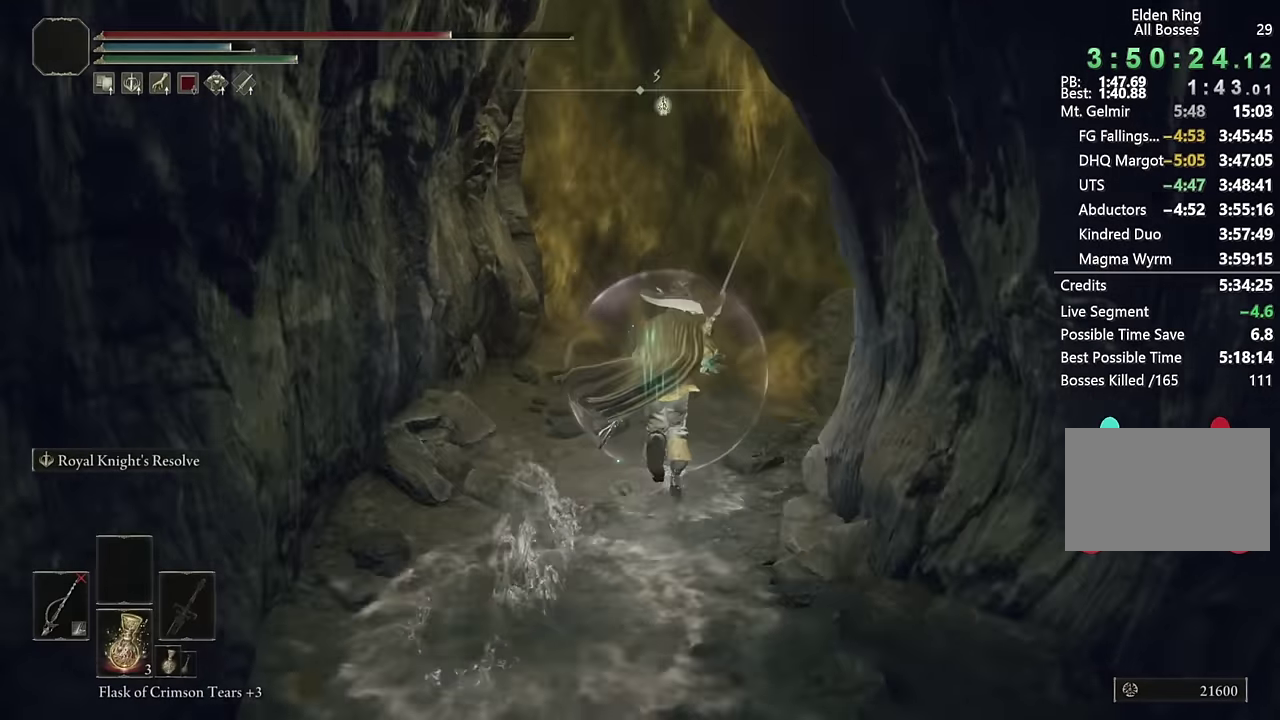
{"buttons": ["CIRCLE", "TRIANGLE"], "left_stick": "up-right", "right_stick": "center", "events": [[117, "L2", "up"], [217, "left_stick", "up-right"], [284, "left_stick", "up"], [367, "left_stick", "up-right"], [450, "TRIANGLE", "down"]]}
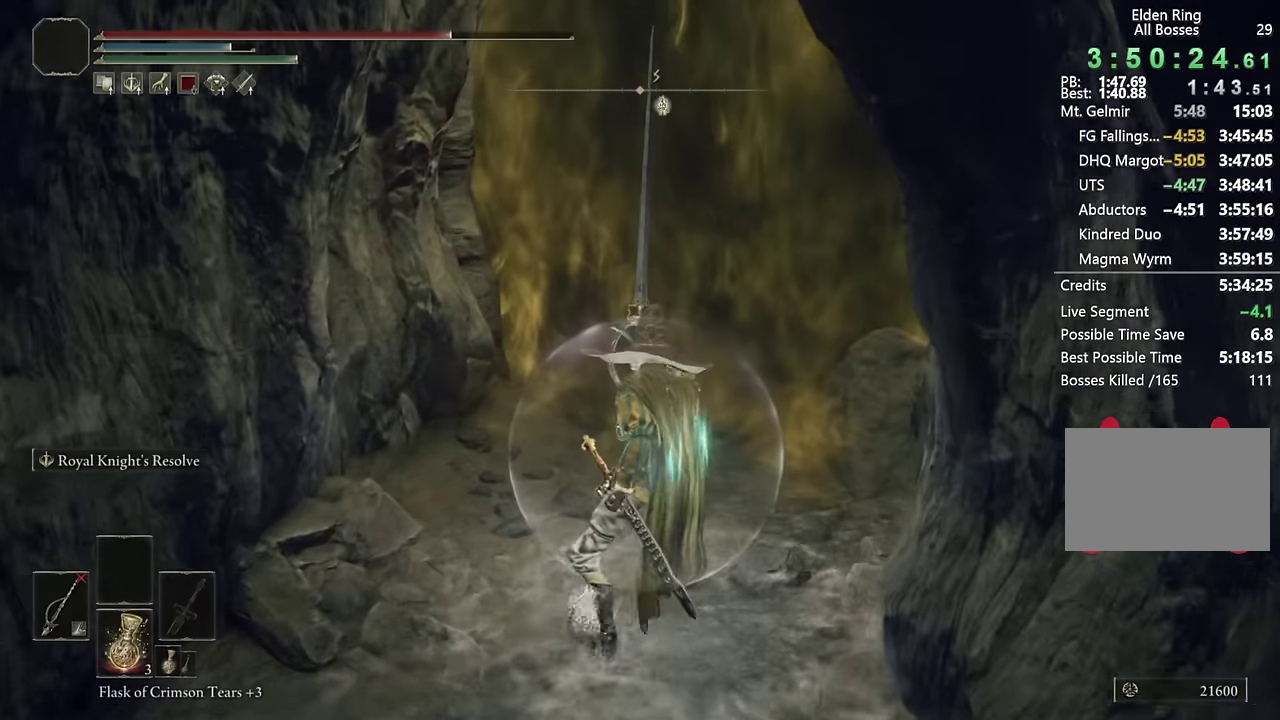
{"buttons": ["CIRCLE", "TRIANGLE"], "left_stick": "up", "right_stick": "center", "events": [[17, "left_stick", "up"]]}
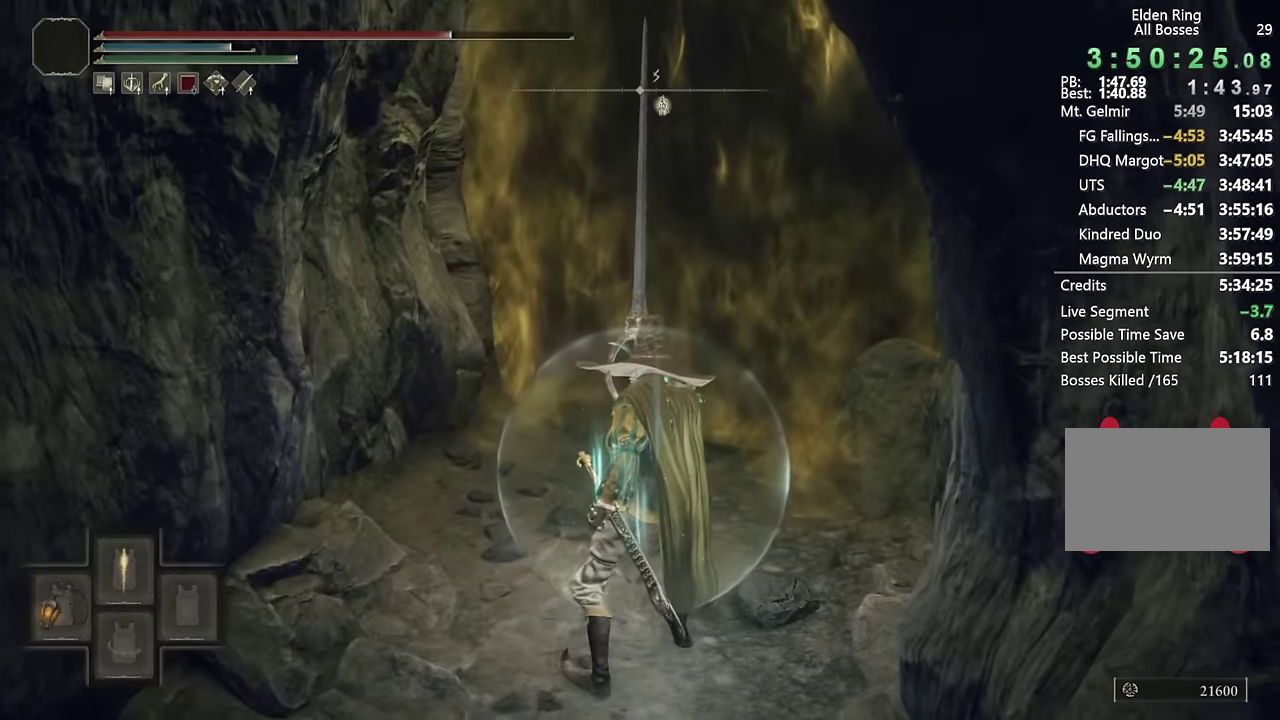
{"buttons": [], "left_stick": "up", "right_stick": "center", "events": [[300, "CIRCLE", "up"], [300, "TRIANGLE", "up"], [400, "TRIANGLE", "down"], [500, "TRIANGLE", "up"]]}
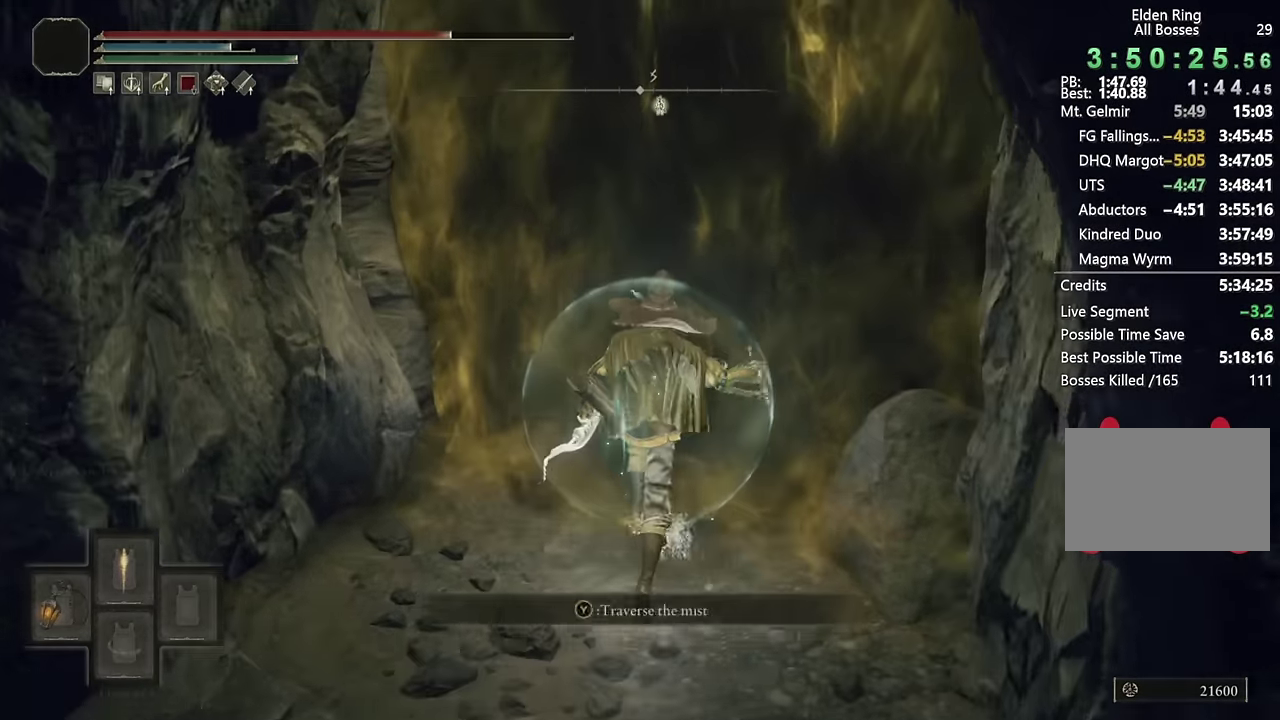
{"buttons": [], "left_stick": "up", "right_stick": "center", "events": [[34, "TRIANGLE", "down"], [117, "TRIANGLE", "up"], [167, "TRIANGLE", "down"], [267, "TRIANGLE", "up"]]}
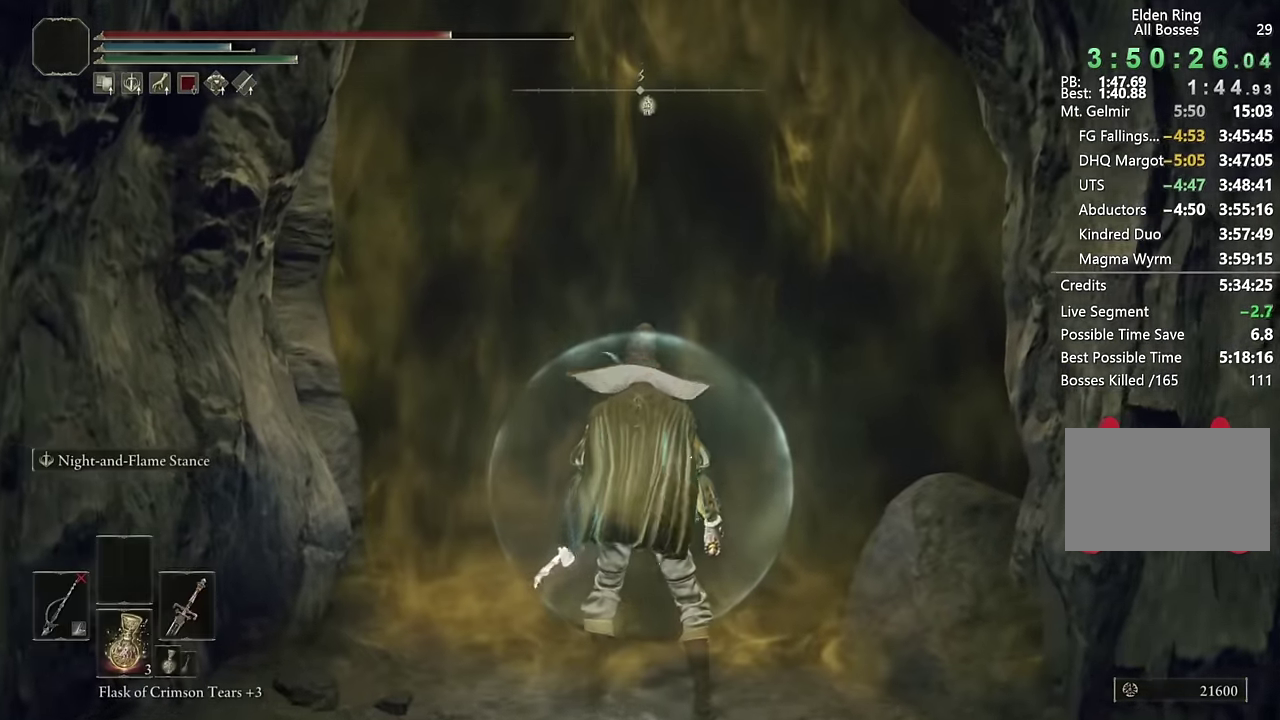
{"buttons": [], "left_stick": "center", "right_stick": "center", "events": [[250, "left_stick", "center"]]}
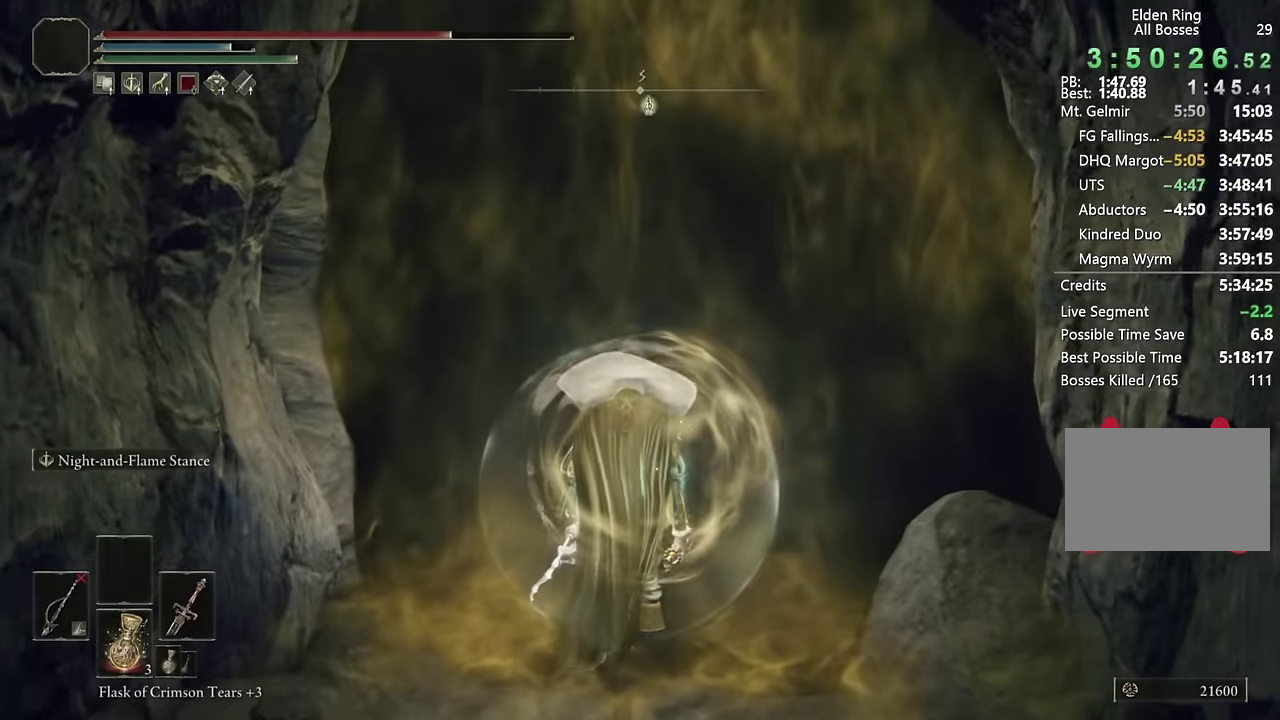
{"buttons": [], "left_stick": "up", "right_stick": "center", "events": [[67, "left_stick", "up"]]}
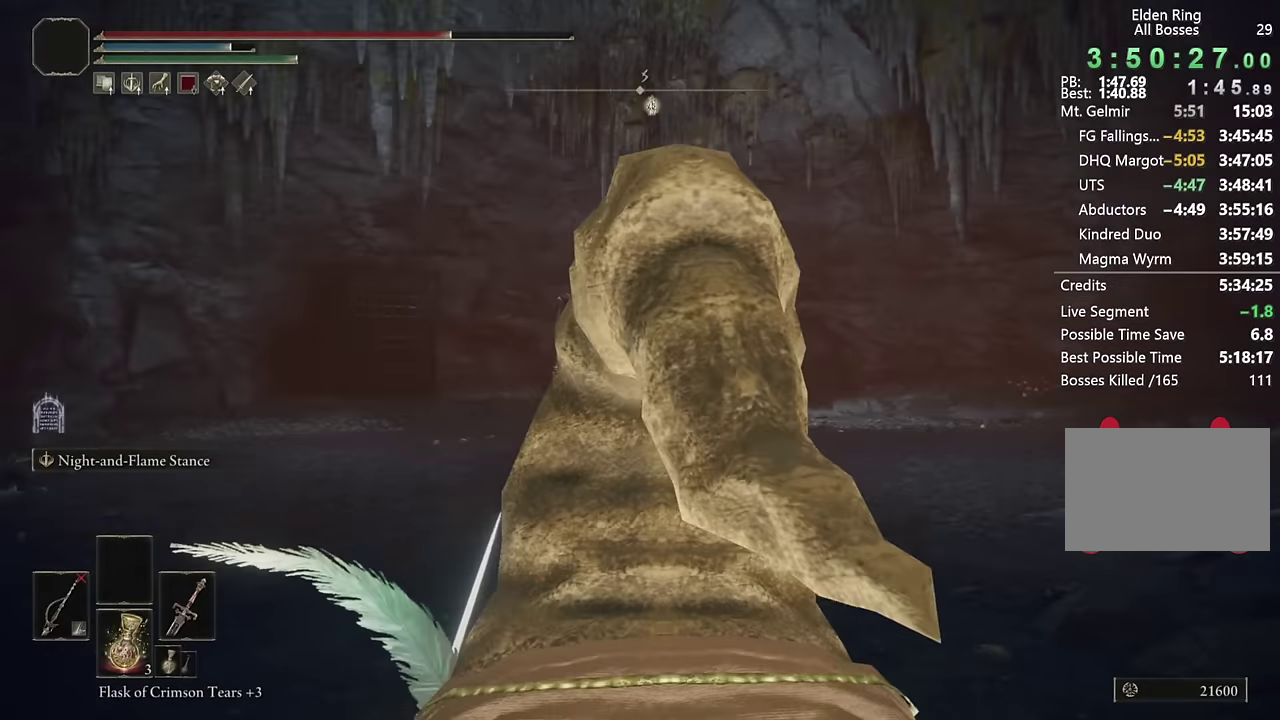
{"buttons": [], "left_stick": "up", "right_stick": "center", "events": [[150, "R3", "down"], [284, "R3", "up"]]}
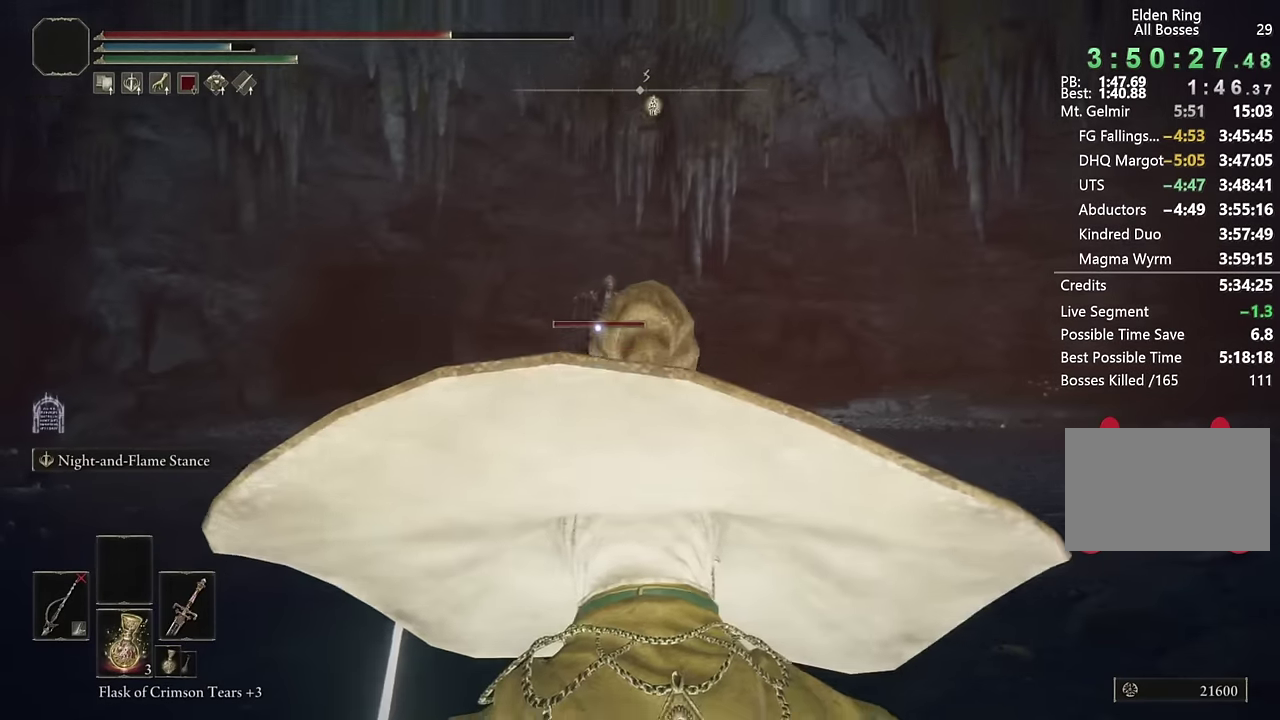
{"buttons": ["CIRCLE"], "left_stick": "up", "right_stick": "center", "events": [[117, "CIRCLE", "down"], [267, "left_stick", "up-right"], [417, "left_stick", "up"]]}
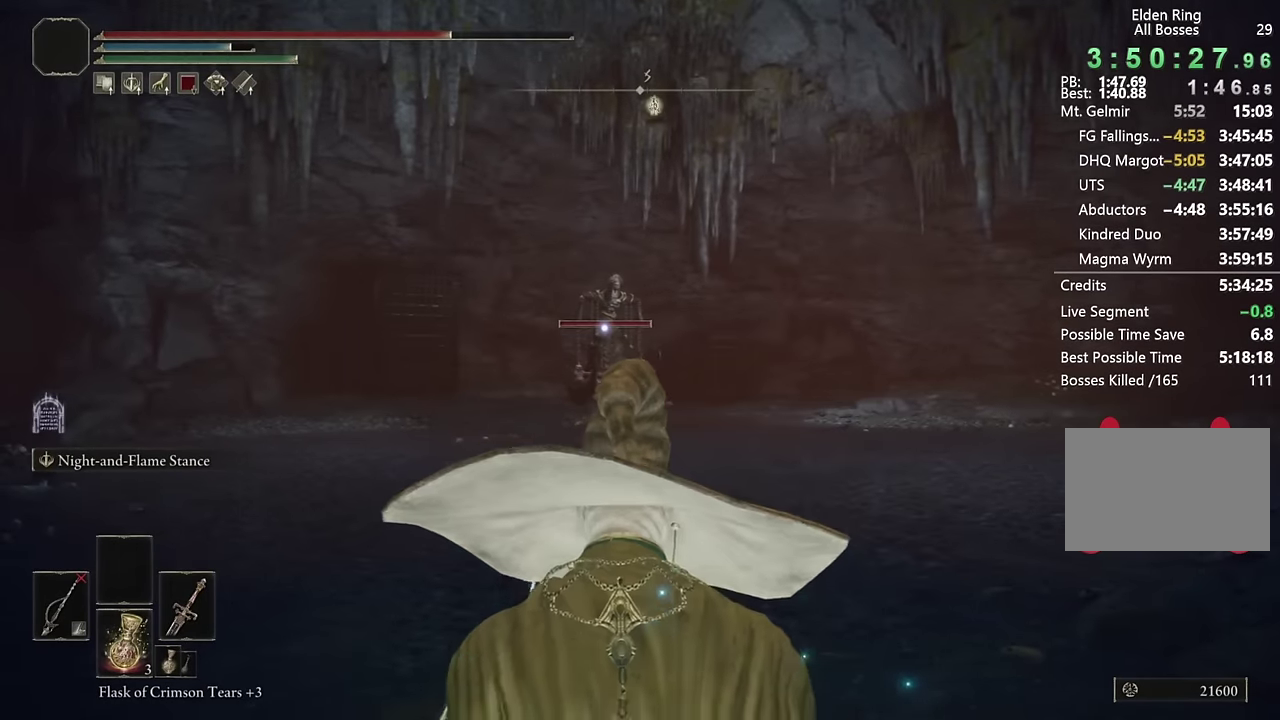
{"buttons": ["CIRCLE"], "left_stick": "up", "right_stick": "center", "events": [[150, "left_stick", "up-right"], [284, "left_stick", "up"]]}
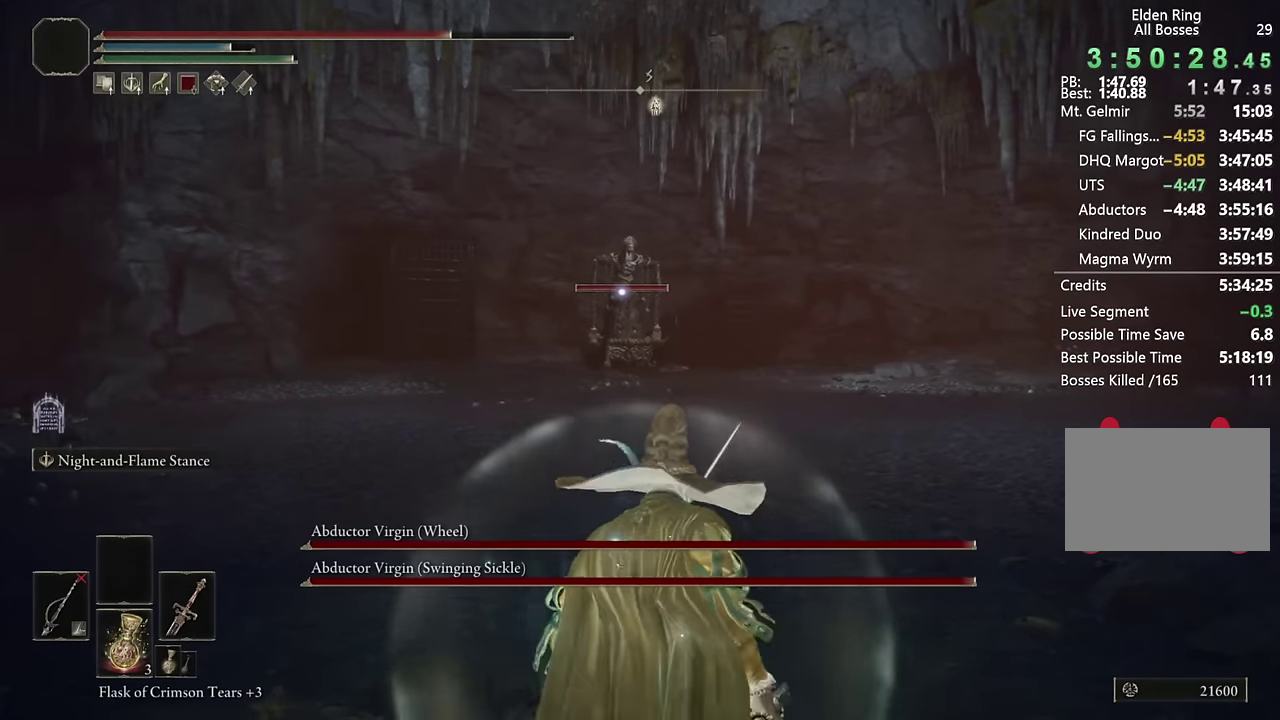
{"buttons": ["CIRCLE", "L2"], "left_stick": "up", "right_stick": "center", "events": [[350, "L2", "down"]]}
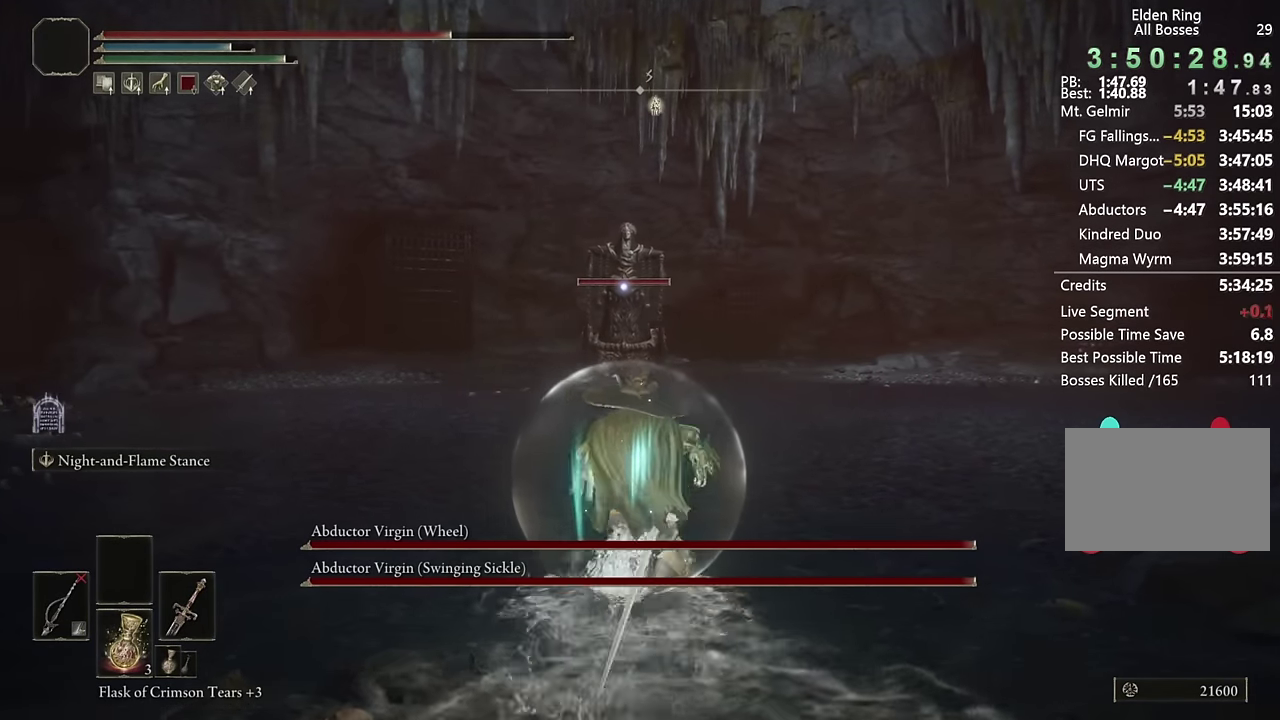
{"buttons": ["L2"], "left_stick": "up", "right_stick": "center", "events": [[334, "CIRCLE", "up"]]}
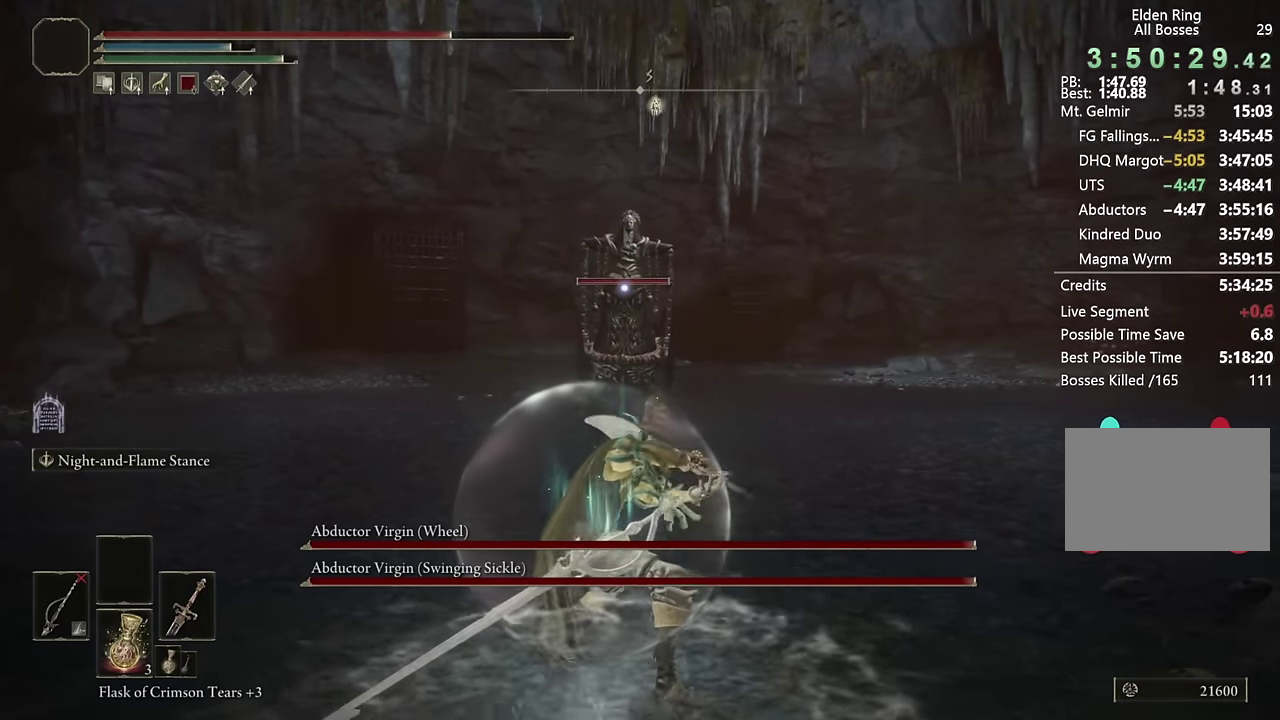
{"buttons": ["L2"], "left_stick": "up", "right_stick": "center", "events": []}
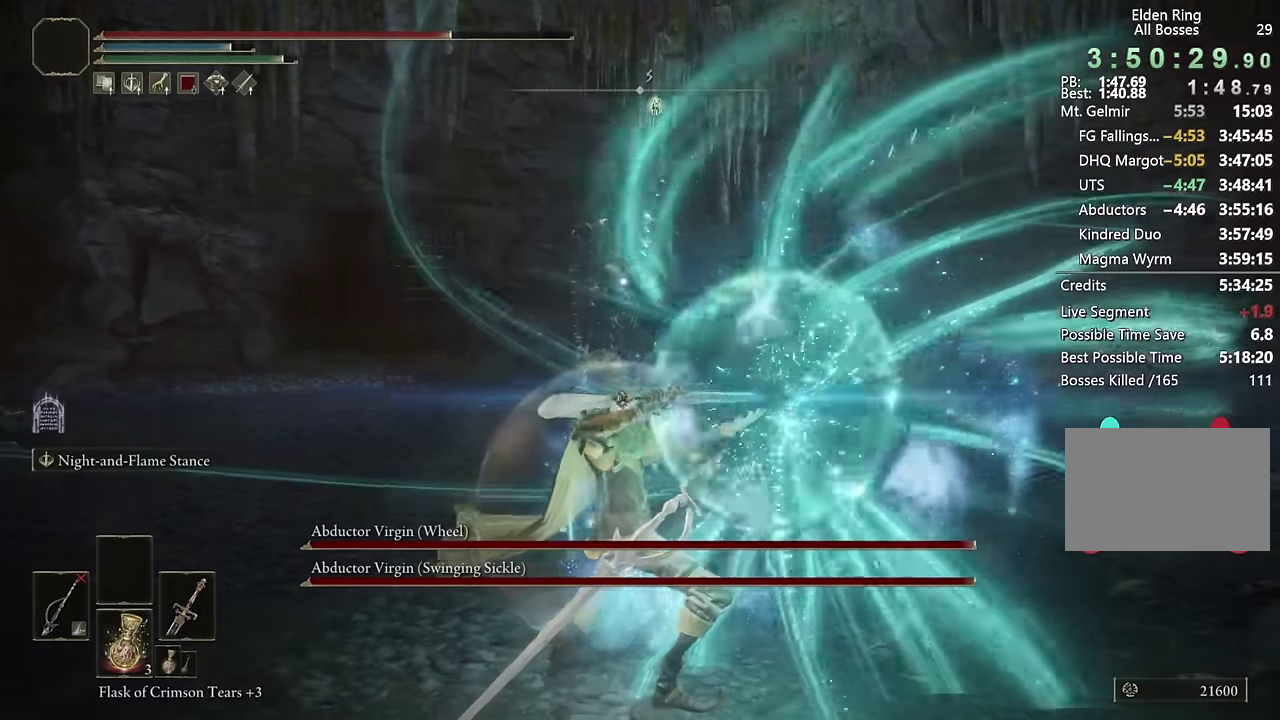
{"buttons": ["L2"], "left_stick": "up", "right_stick": "center", "events": []}
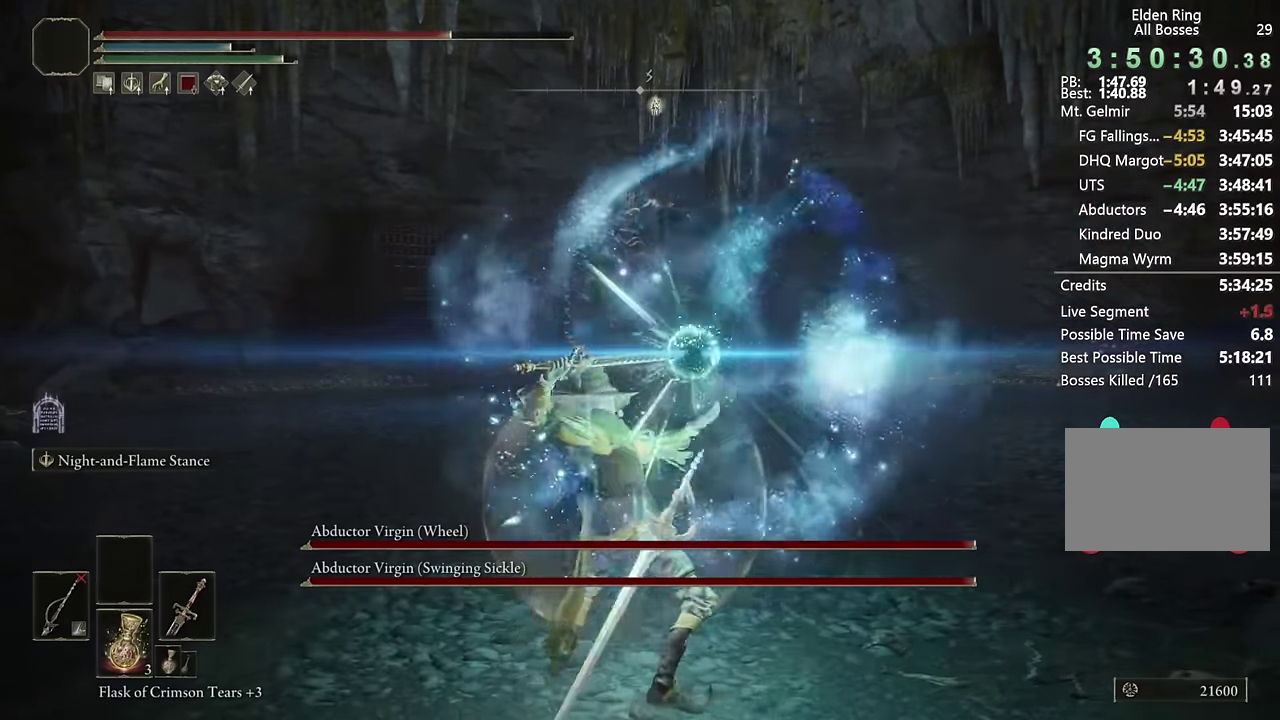
{"buttons": ["L2"], "left_stick": "up", "right_stick": "center", "events": []}